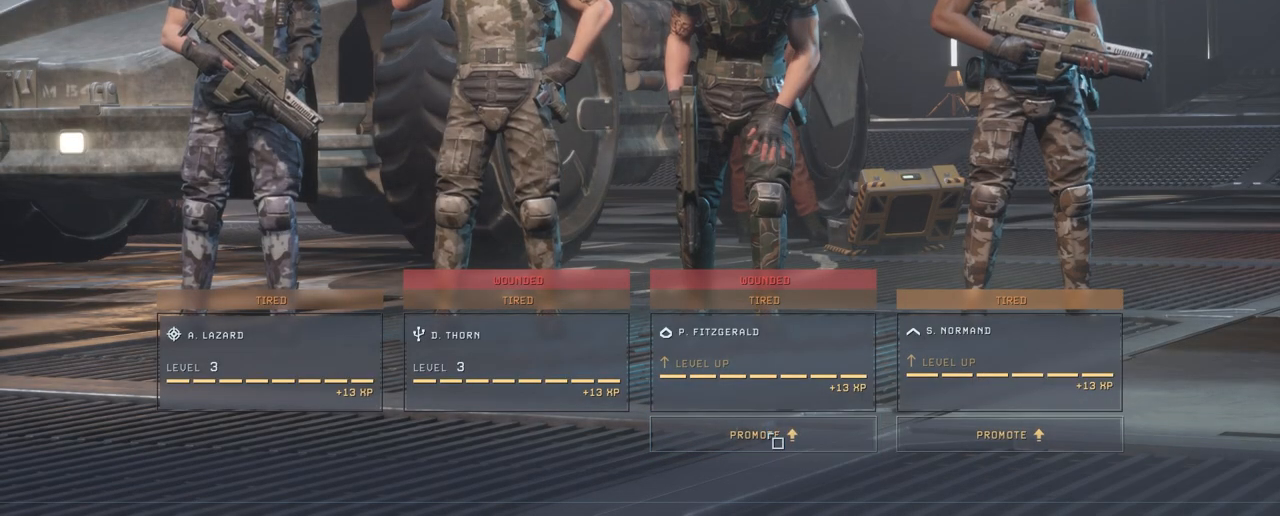
Gameplay with keyboard and mouse; each line is a JSON object with the keys and mouse buttons held at the frame after it. "events" lists presses ("down") and releases ("up") of "1", "2", "3", "4", "5", "a", "alt", "c", "caps_lock", "ctrl", "d", "e", "f", "g", "q", "r", "s", "shift", "space", "t", "tab", "v", "w", "x", "z", "mouse_left", "mouse_wheel" and "mouse_right" between this image and that frame as [ms after this image, input, new state], when the widget could be followed in between. "mouse_left", "mouse_wheel", "mouse_right" = the "left", "wheel", "right" buttons of the "mouse" list. No other keys are recorded. "wheel" means that the mouse wheel is clicked or scrolled. "mouse_move" is the direction in which the mouse moves at that frame (one of eight, or "still"), when it could be read.
{"keys": [], "mouse": [], "mouse_move": "still", "events": []}
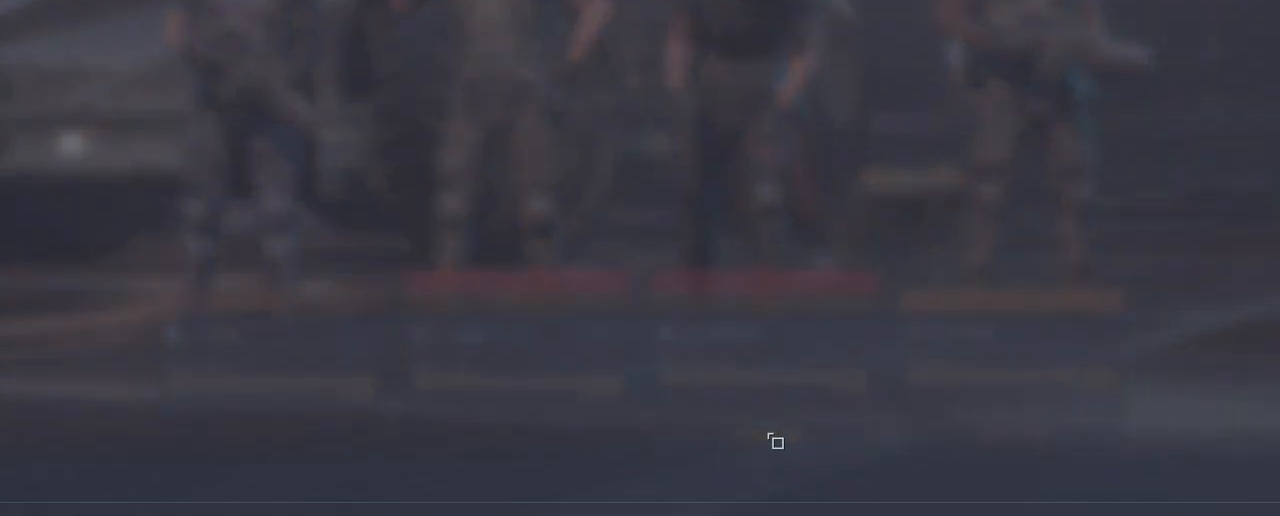
{"keys": [], "mouse": [], "mouse_move": "still", "events": []}
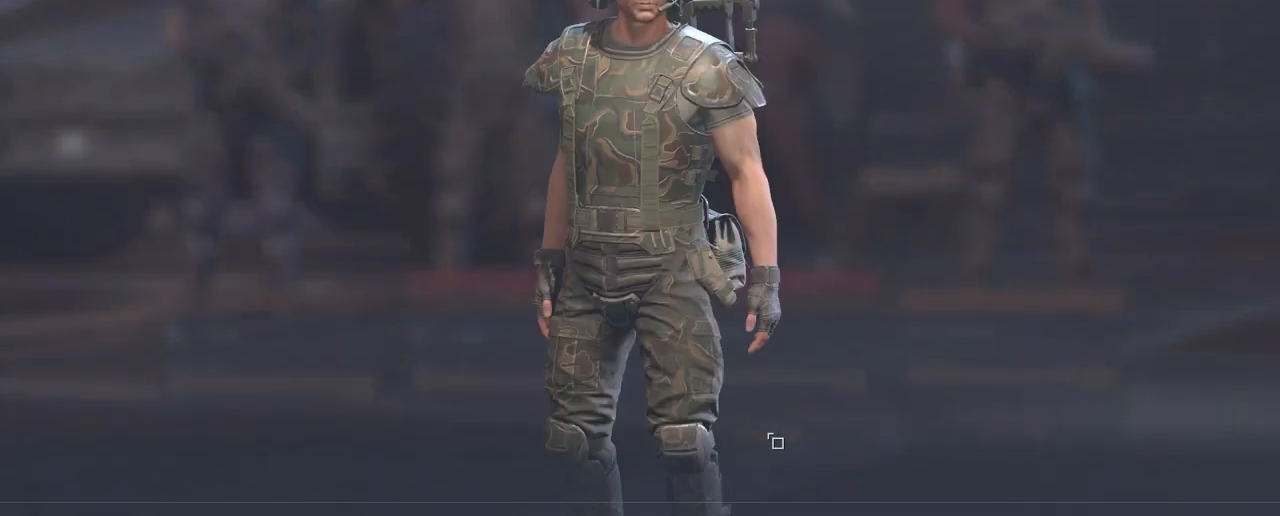
{"keys": [], "mouse": [], "mouse_move": "up-left", "events": []}
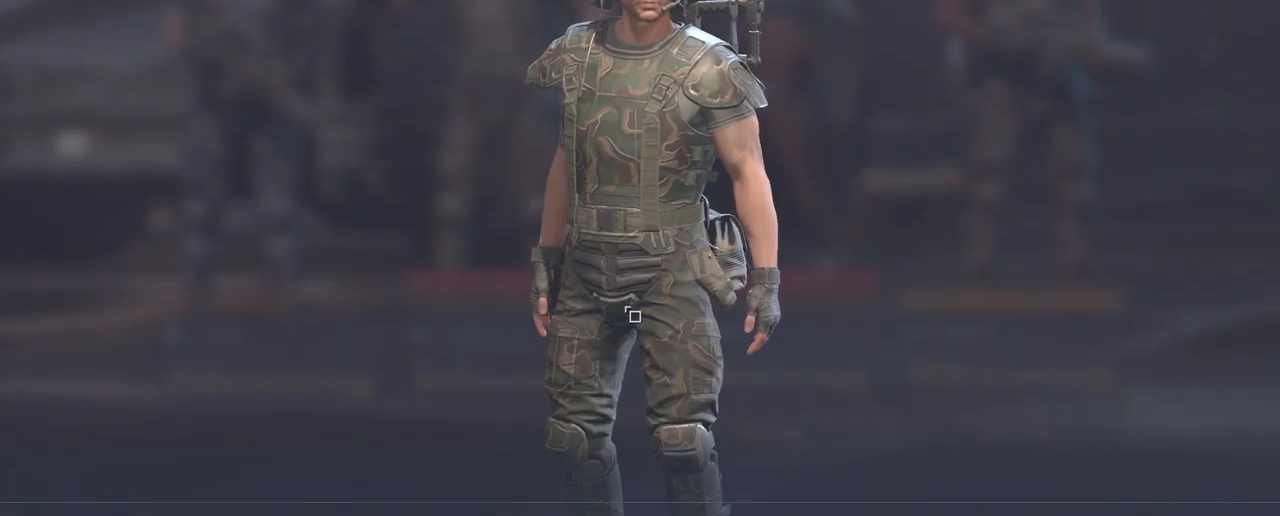
{"keys": [], "mouse": [], "mouse_move": "still", "events": []}
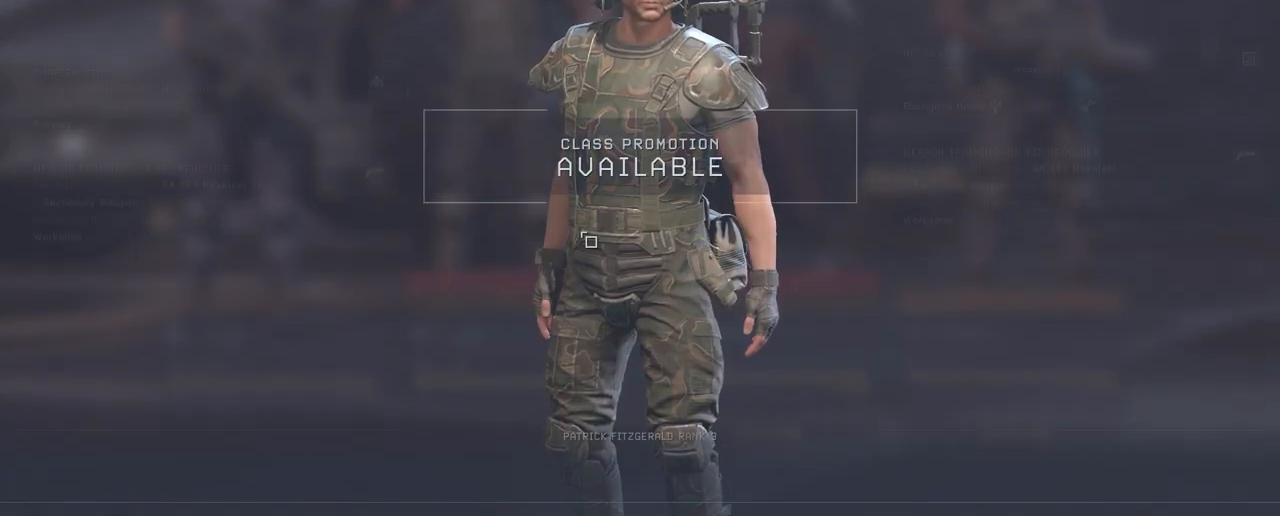
{"keys": [], "mouse": [], "mouse_move": "down", "events": []}
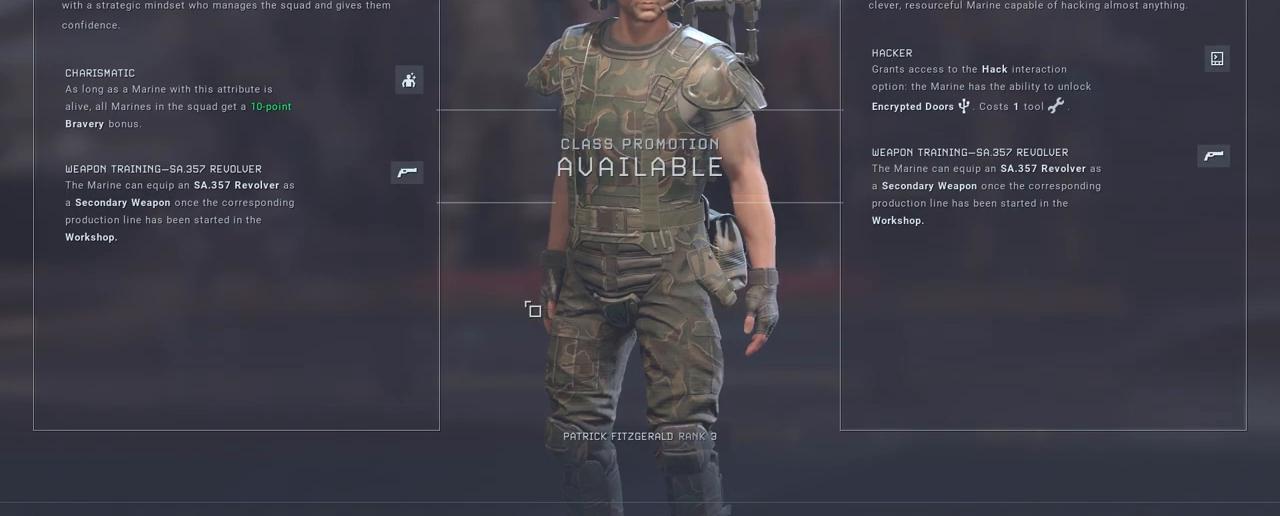
{"keys": [], "mouse": [], "mouse_move": "still", "events": []}
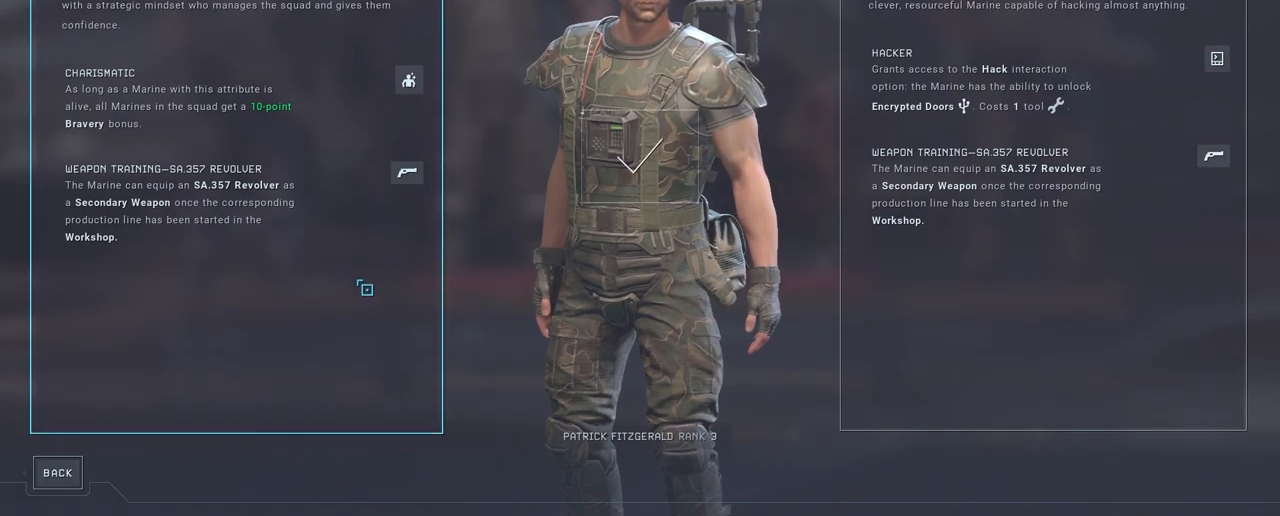
{"keys": [], "mouse": ["left"], "mouse_move": "right", "events": [[433, "mouse_left", "down"]]}
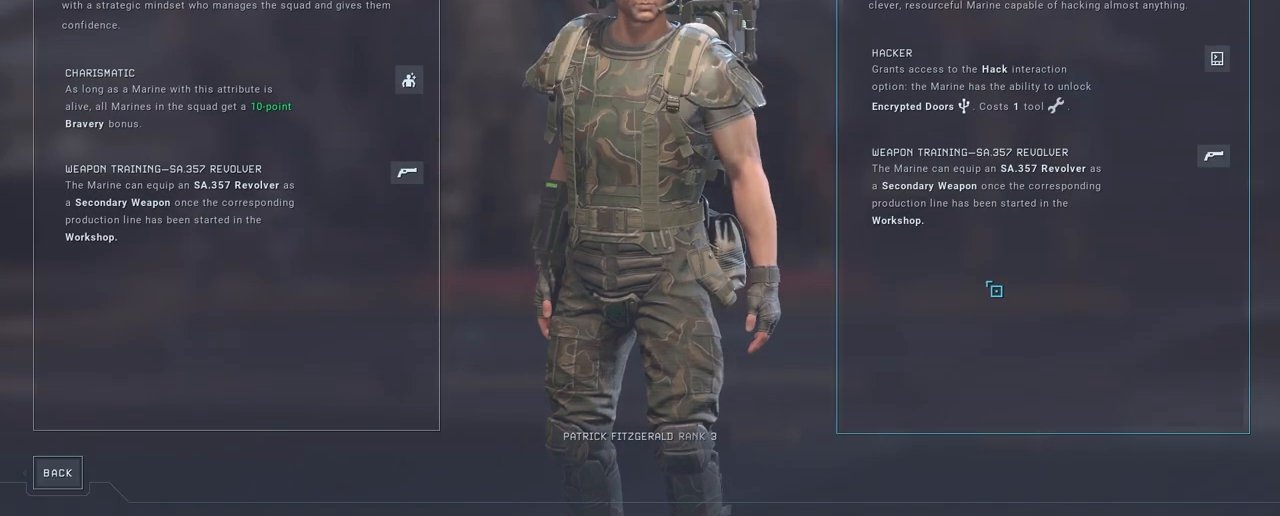
{"keys": [], "mouse": [], "mouse_move": "left", "events": [[17, "mouse_left", "up"]]}
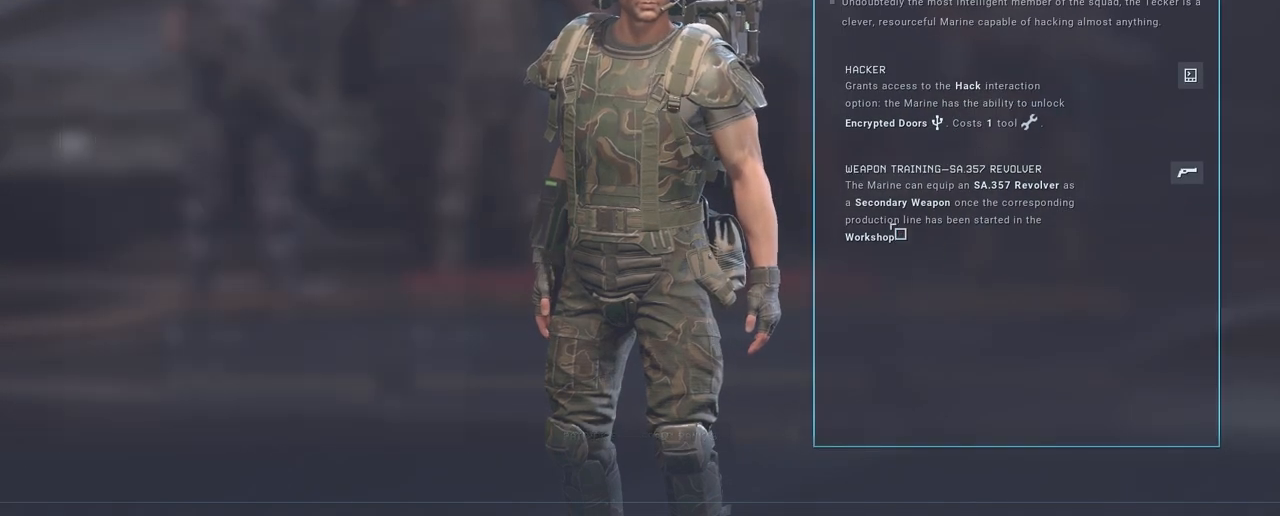
{"keys": [], "mouse": [], "mouse_move": "left", "events": []}
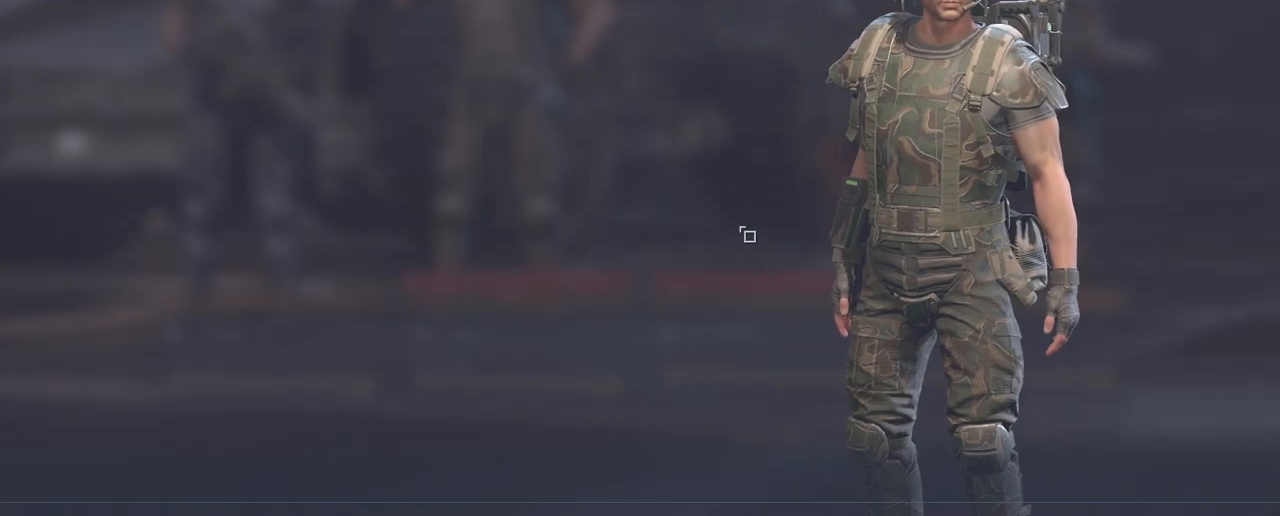
{"keys": [], "mouse": [], "mouse_move": "left", "events": []}
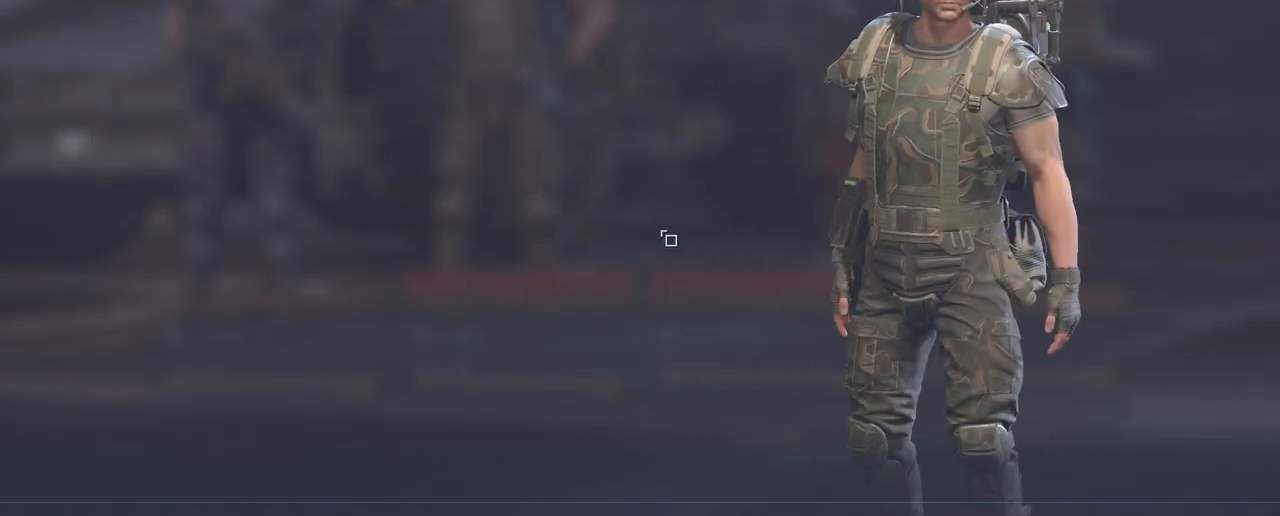
{"keys": [], "mouse": [], "mouse_move": "still", "events": []}
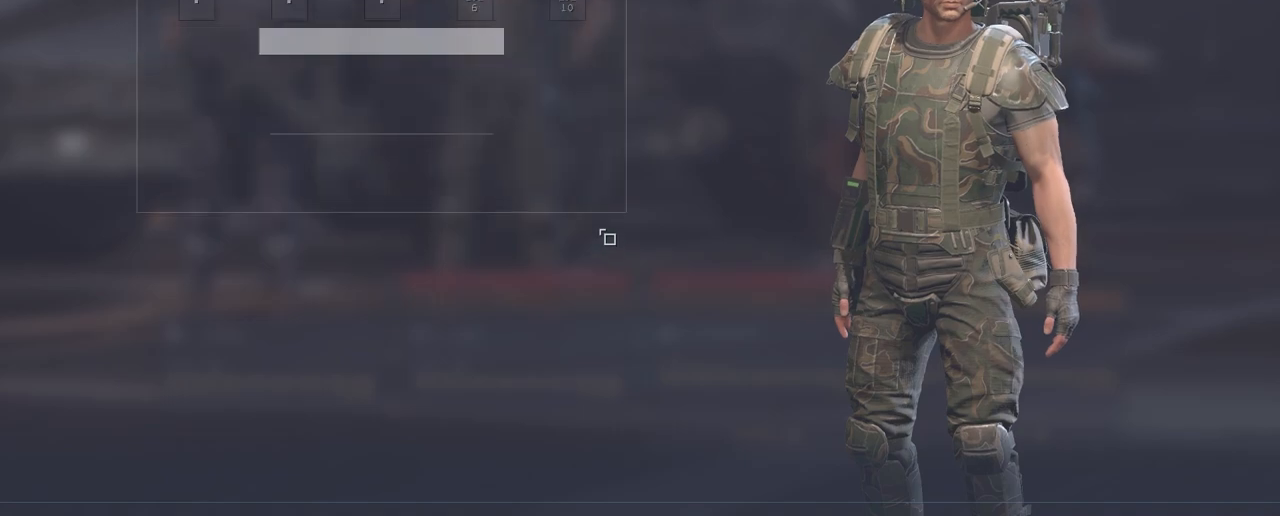
{"keys": [], "mouse": [], "mouse_move": "up", "events": []}
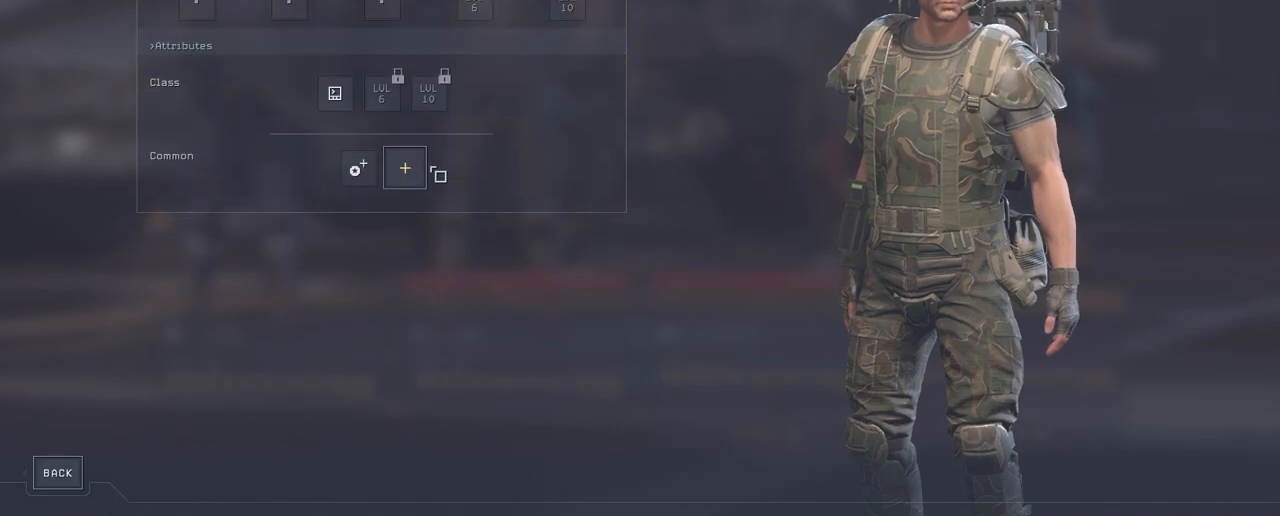
{"keys": [], "mouse": [], "mouse_move": "still", "events": [[233, "mouse_left", "down"], [367, "mouse_left", "up"]]}
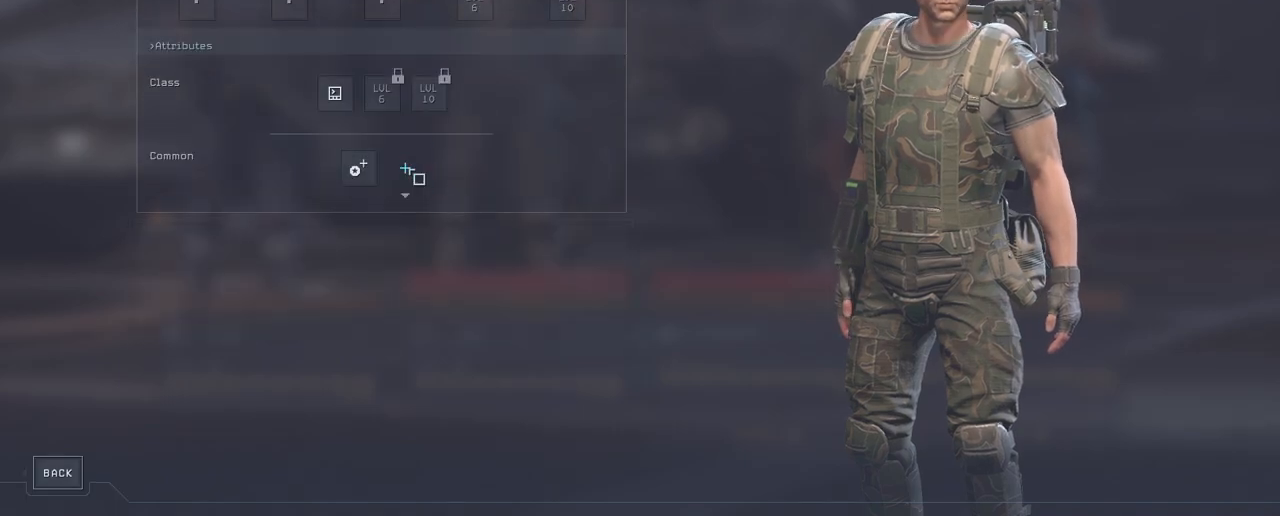
{"keys": [], "mouse": [], "mouse_move": "still", "events": []}
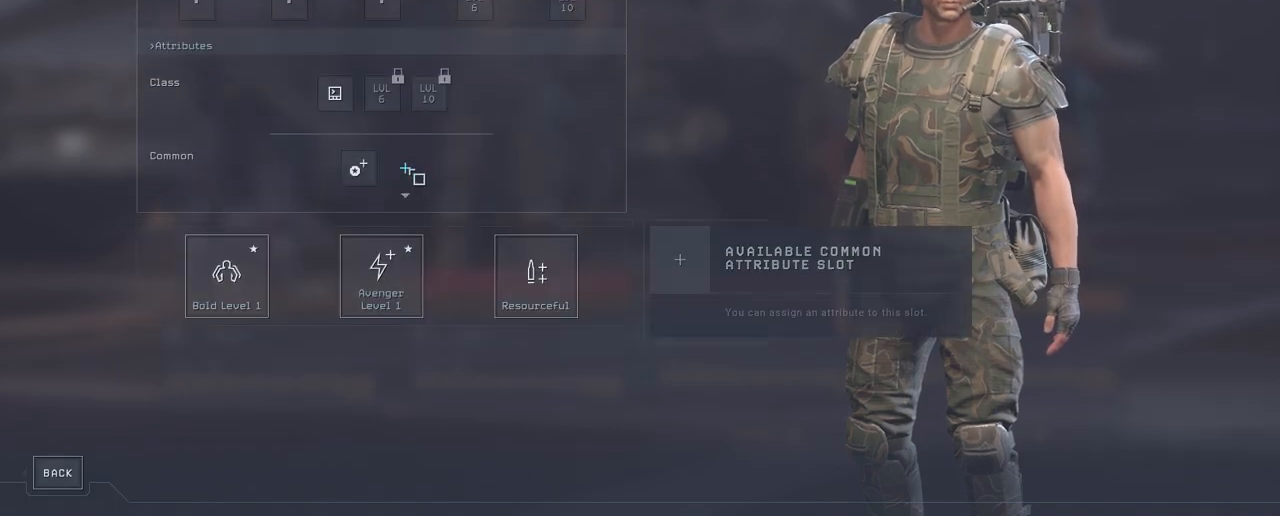
{"keys": [], "mouse": [], "mouse_move": "still", "events": []}
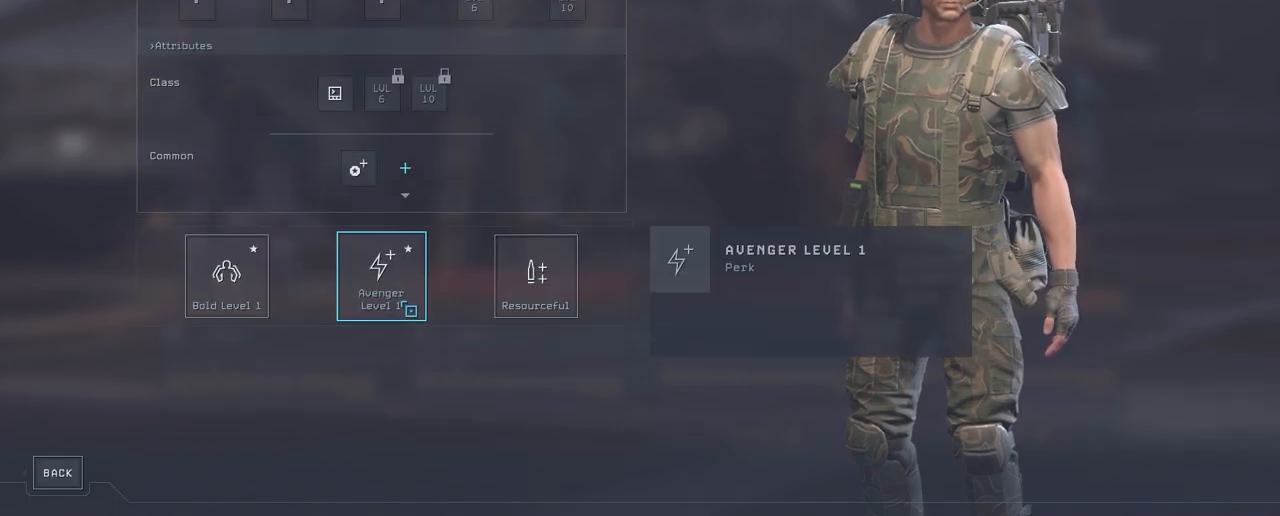
{"keys": [], "mouse": [], "mouse_move": "still", "events": []}
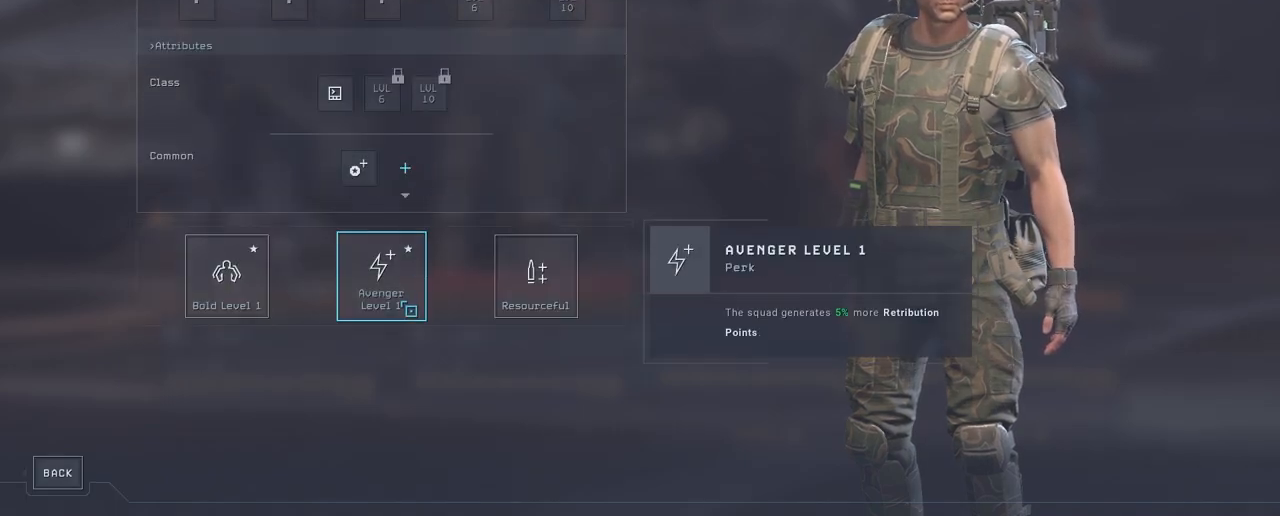
{"keys": [], "mouse": [], "mouse_move": "left", "events": []}
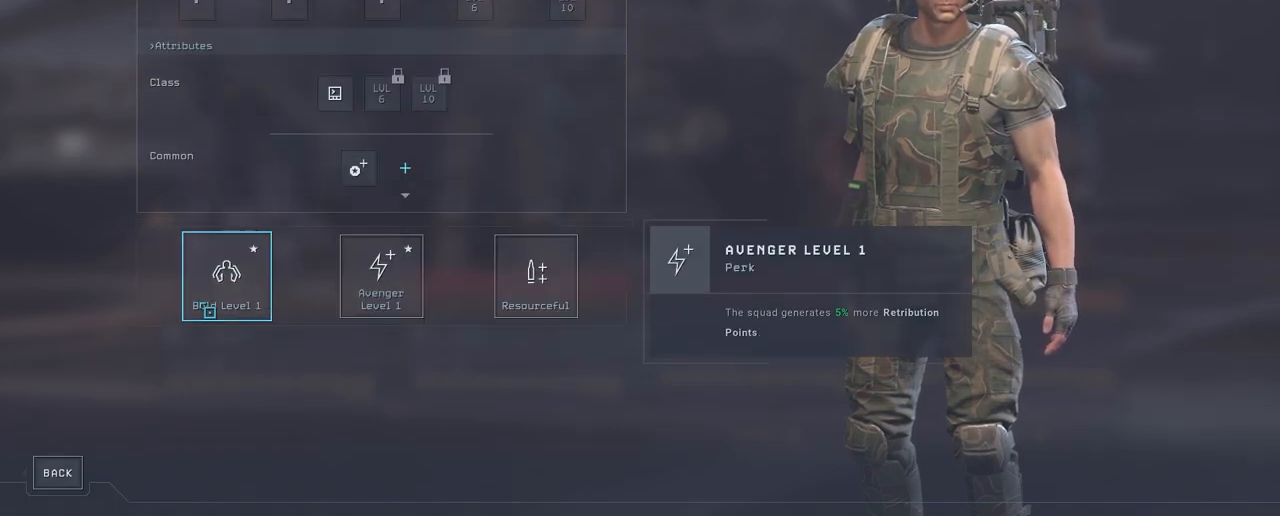
{"keys": [], "mouse": [], "mouse_move": "still", "events": []}
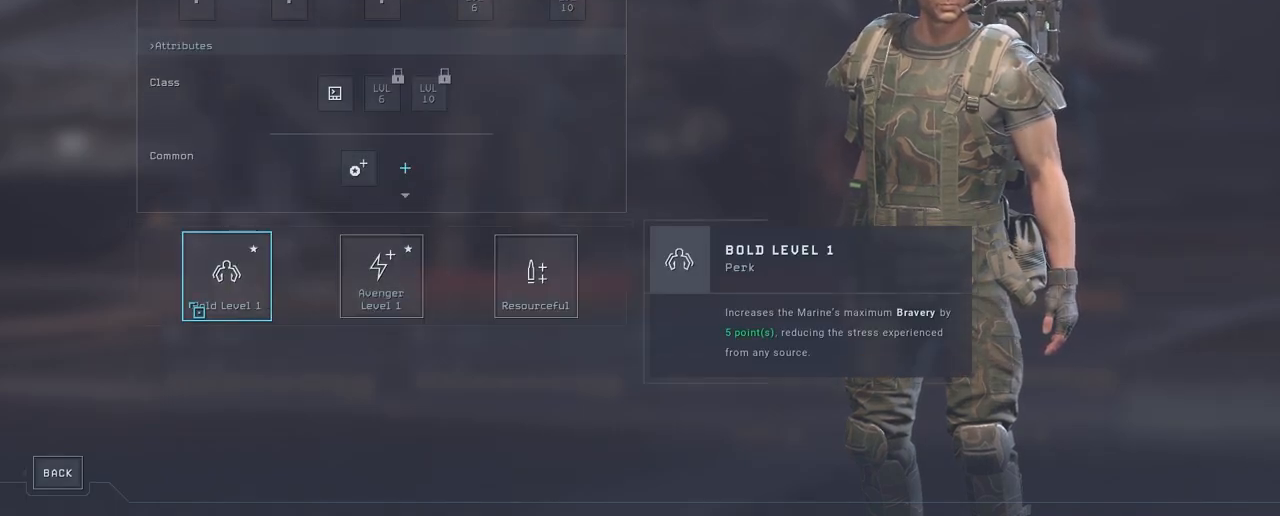
{"keys": [], "mouse": [], "mouse_move": "still", "events": []}
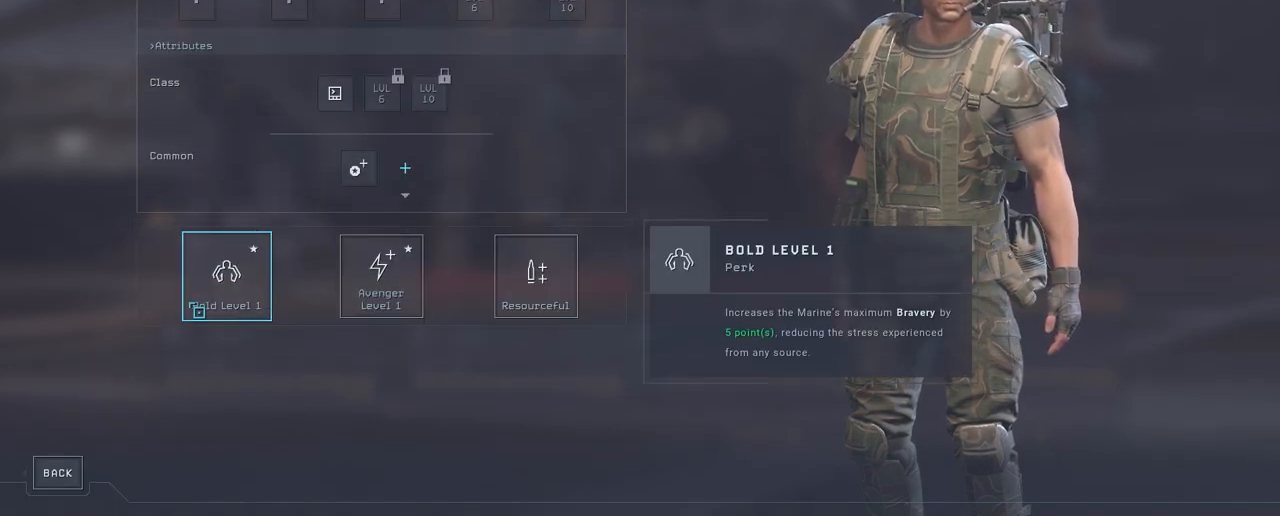
{"keys": [], "mouse": [], "mouse_move": "still", "events": []}
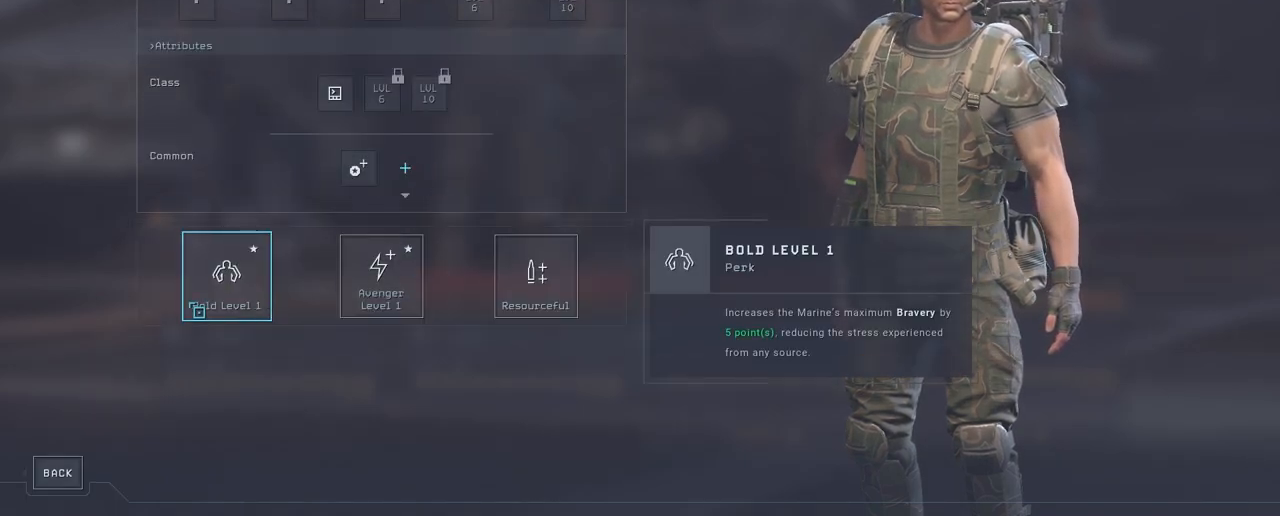
{"keys": [], "mouse": [], "mouse_move": "still", "events": [[200, "mouse_left", "down"], [300, "mouse_left", "up"]]}
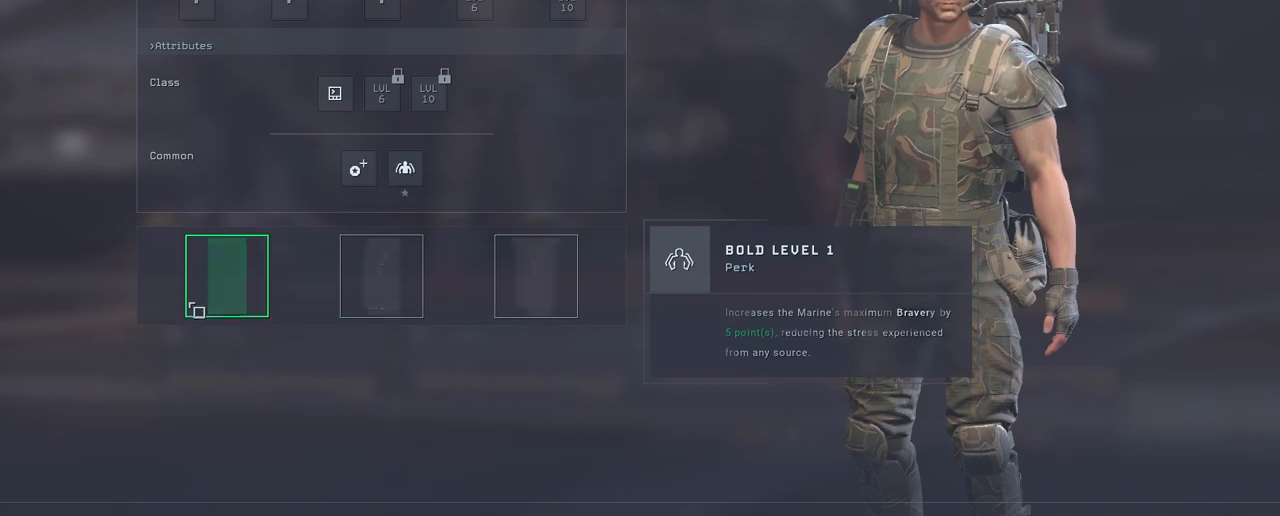
{"keys": [], "mouse": [], "mouse_move": "still", "events": []}
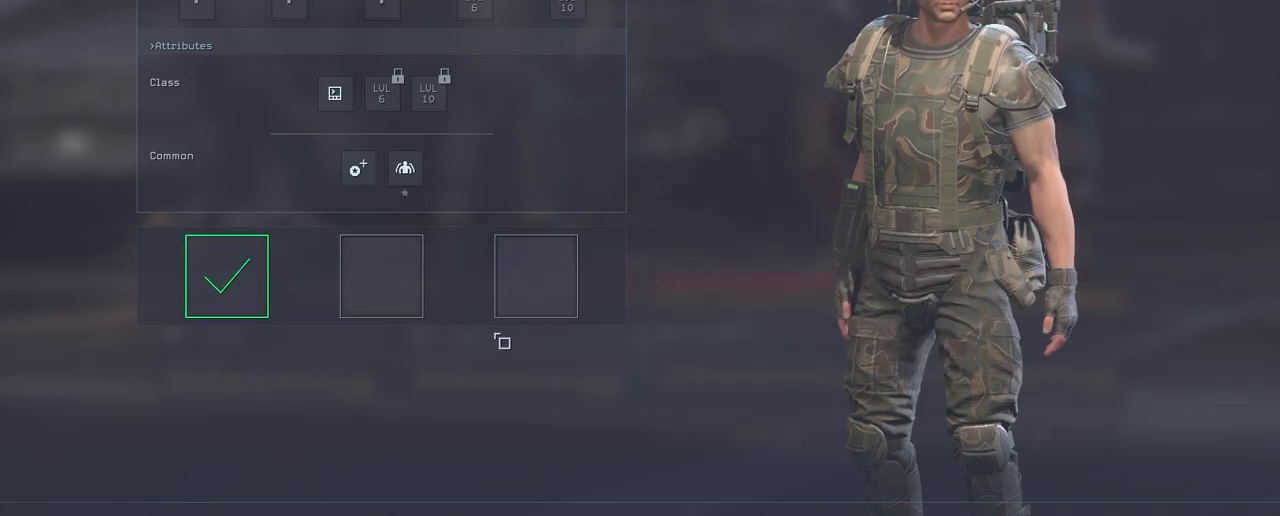
{"keys": [], "mouse": [], "mouse_move": "still", "events": []}
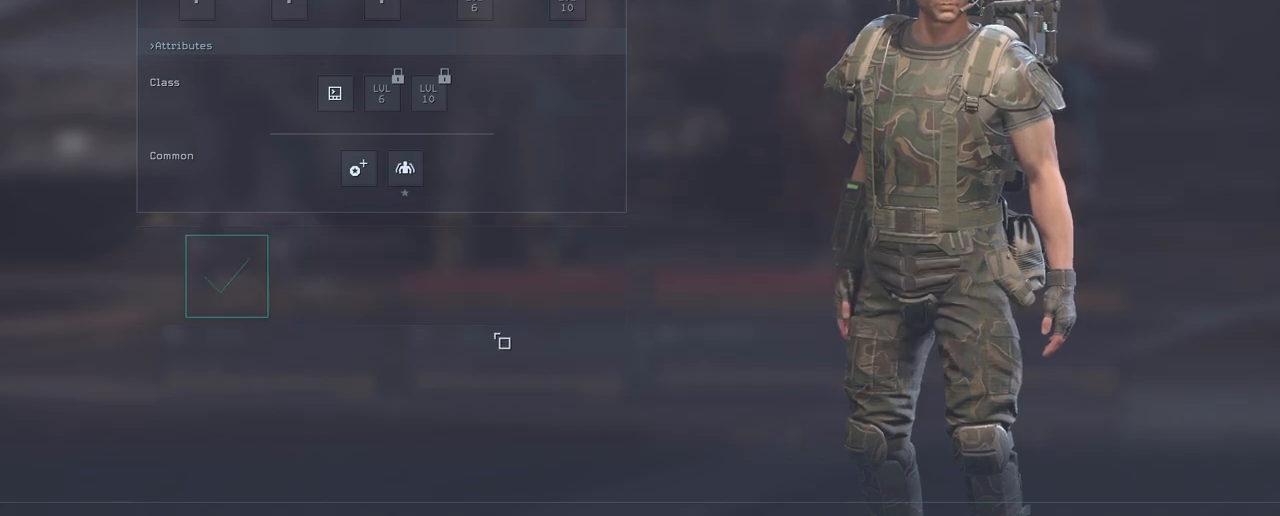
{"keys": [], "mouse": [], "mouse_move": "left", "events": []}
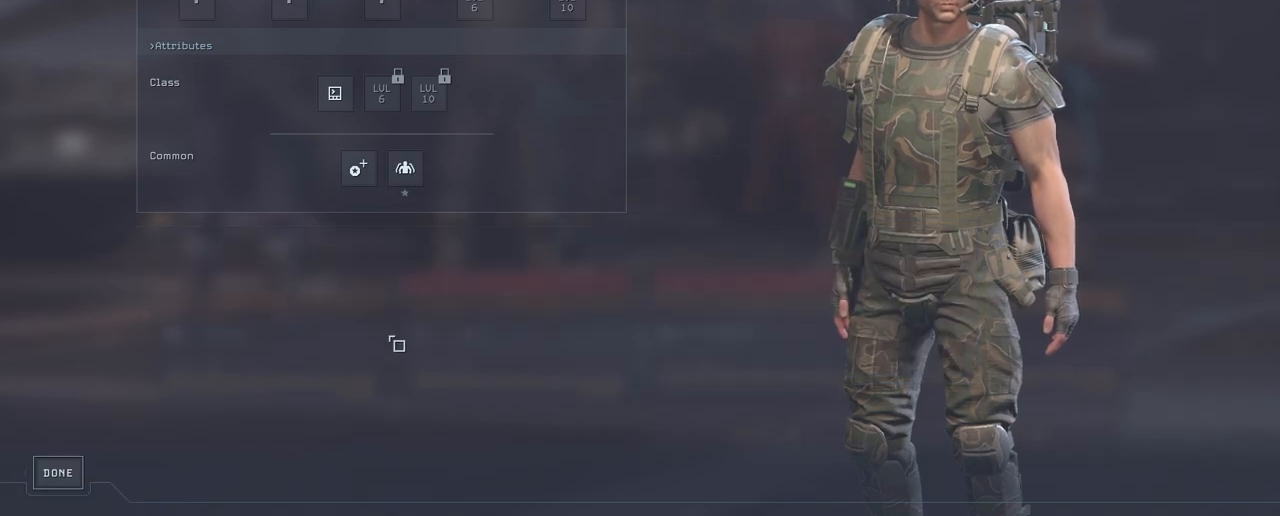
{"keys": [], "mouse": ["left"], "mouse_move": "still", "events": [[400, "mouse_left", "down"]]}
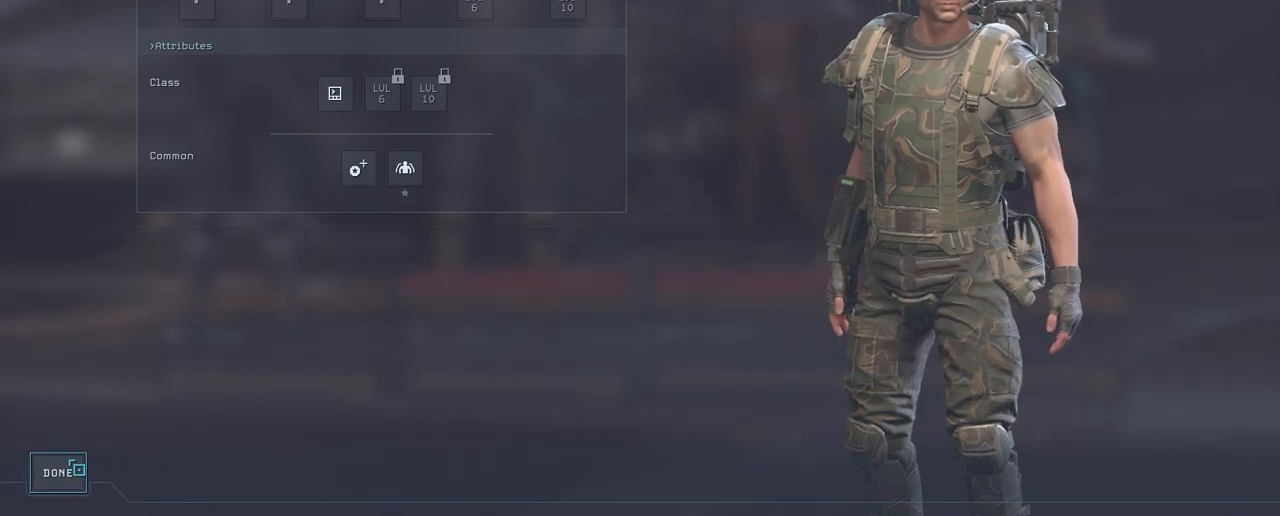
{"keys": [], "mouse": [], "mouse_move": "right", "events": [[17, "mouse_left", "up"]]}
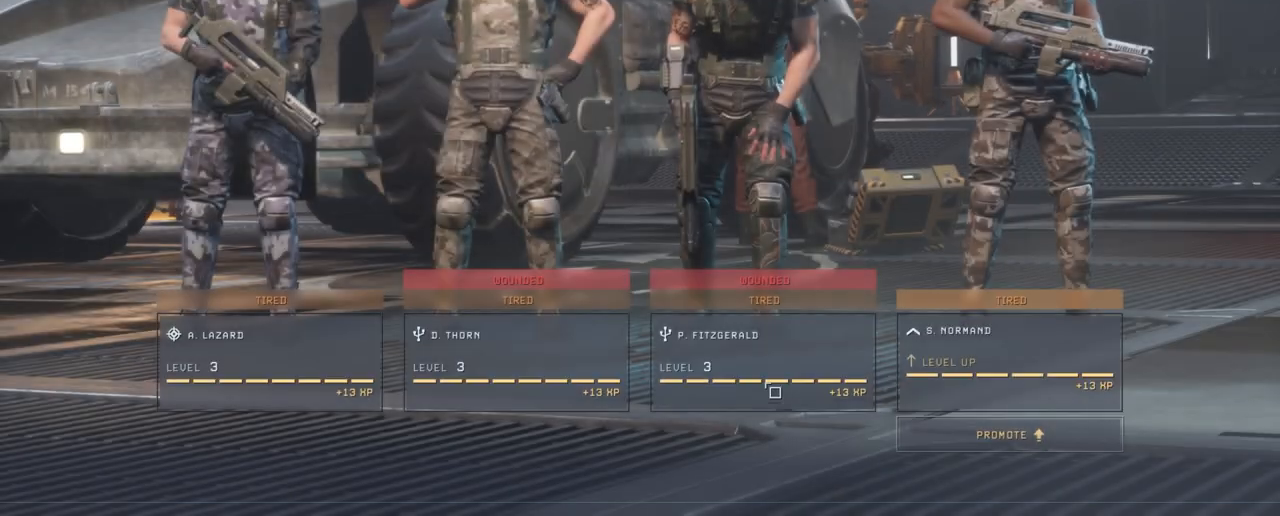
{"keys": [], "mouse": ["left"], "mouse_move": "still", "events": [[483, "mouse_left", "down"]]}
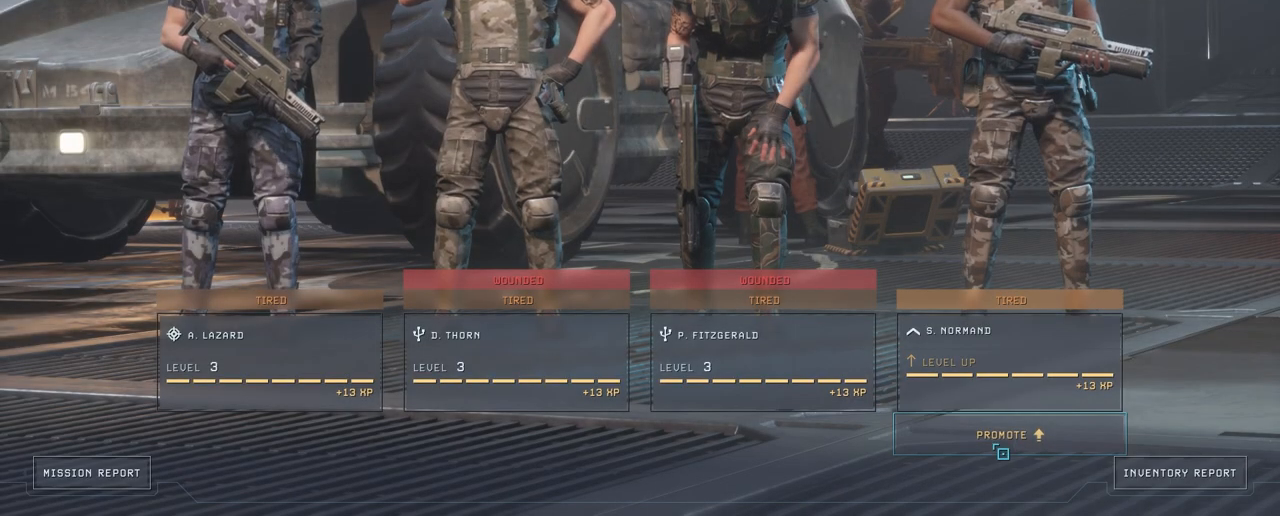
{"keys": [], "mouse": [], "mouse_move": "still", "events": [[50, "mouse_left", "up"]]}